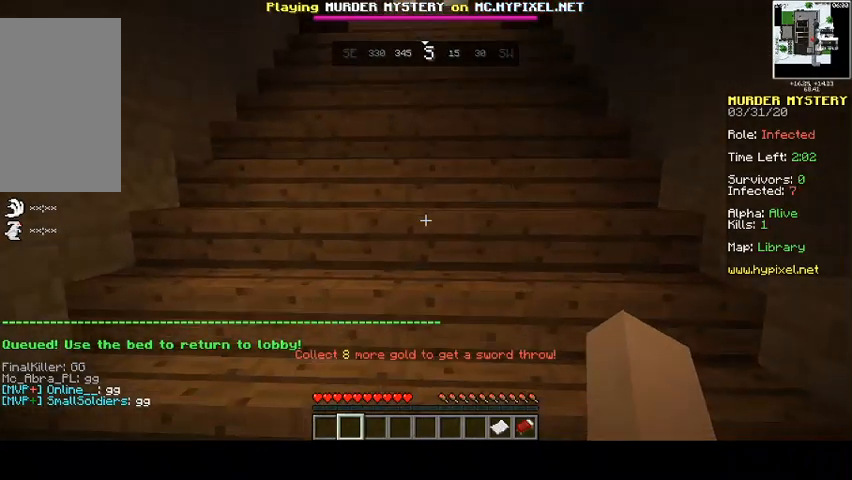
Gameplay with keyboard and mouse; each line is a JSON object with the keys and mouse buttons held at the frame after it. "events" lists presses ("down") and releases ("up") of "a", "d", "s", "space", "w", "mouse_left" and "mouse_right" between this image and that frame as [ms after this image, input, new state], when the widget could be followed in between. "mouse_left", "mouse_right" = the "left", "right" buttons of the "mouse" list. No other keys are recorded. Fast repeated clicks can show as one long hold. Mouse movement is not recorded.
{"keys": [], "mouse": [], "events": []}
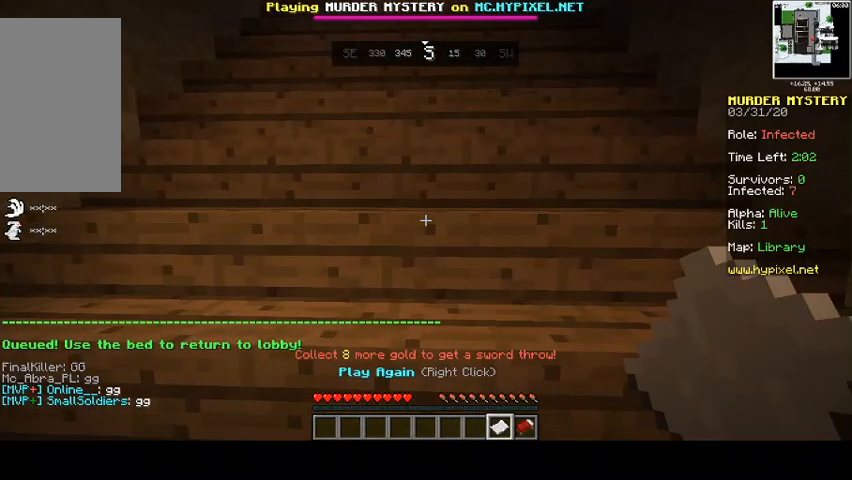
{"keys": [], "mouse": [], "events": [[333, "mouse_right", "down"], [467, "mouse_right", "up"]]}
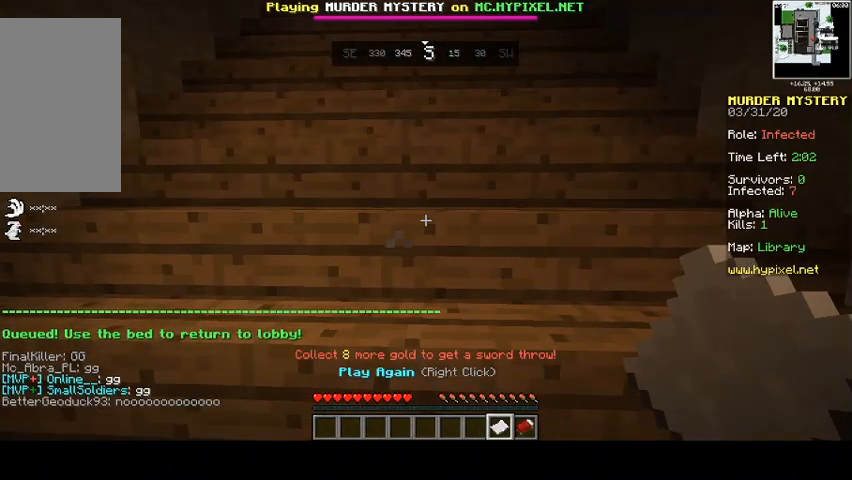
{"keys": [], "mouse": [], "events": []}
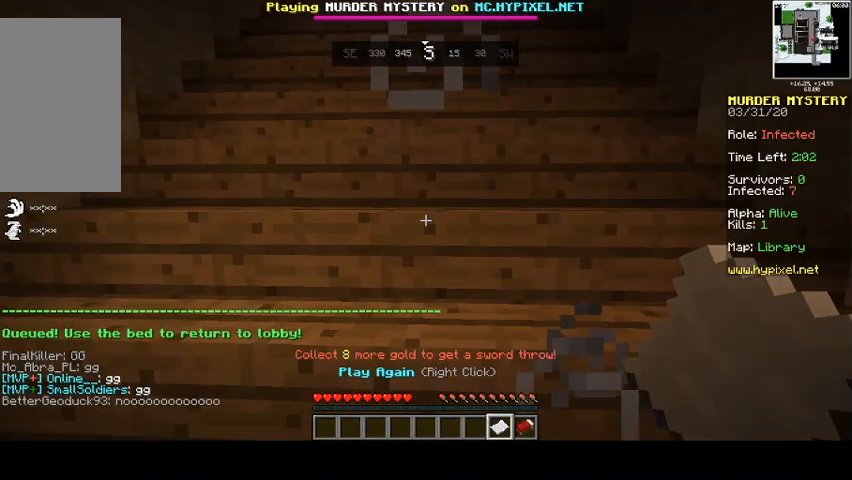
{"keys": [], "mouse": [], "events": []}
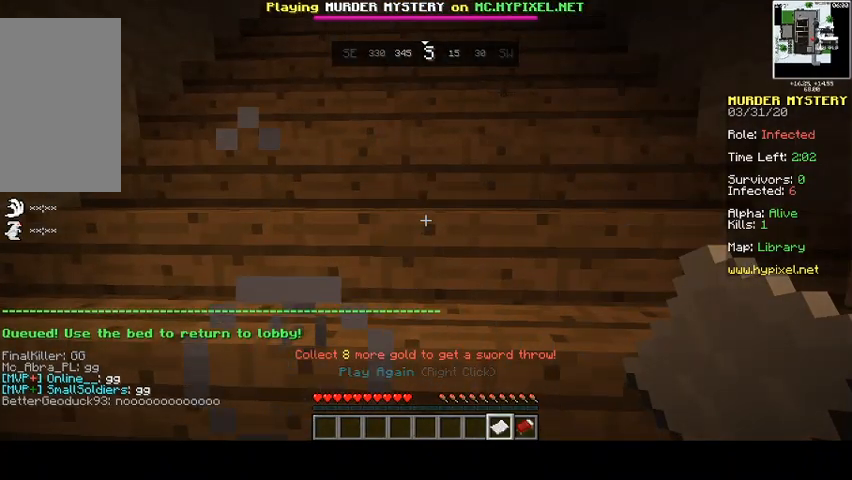
{"keys": [], "mouse": [], "events": []}
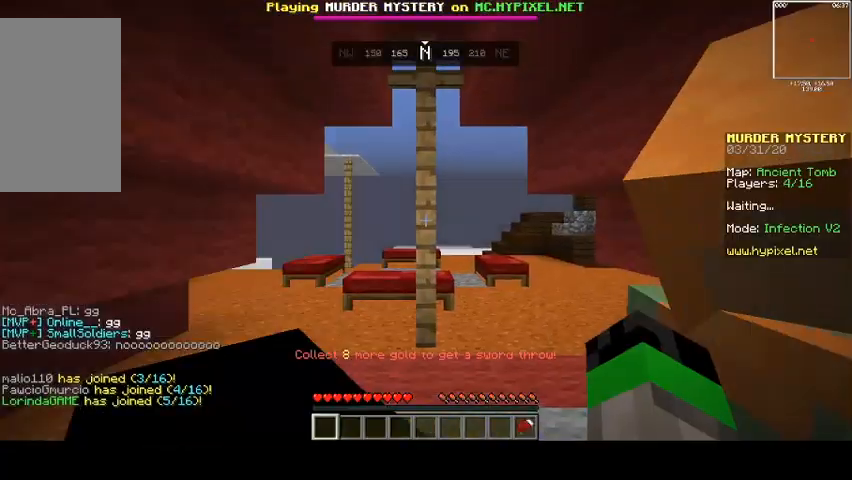
{"keys": ["space", "w"], "mouse": [], "events": [[100, "w", "down"], [300, "space", "down"]]}
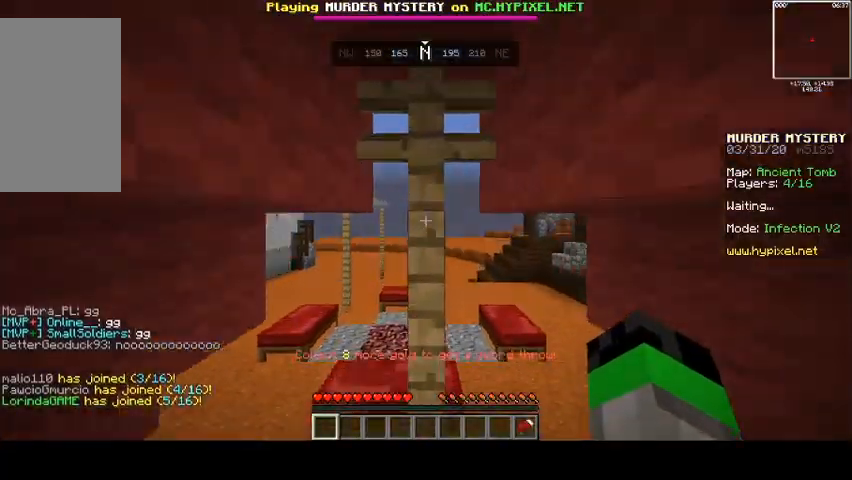
{"keys": ["space", "w"], "mouse": [], "events": []}
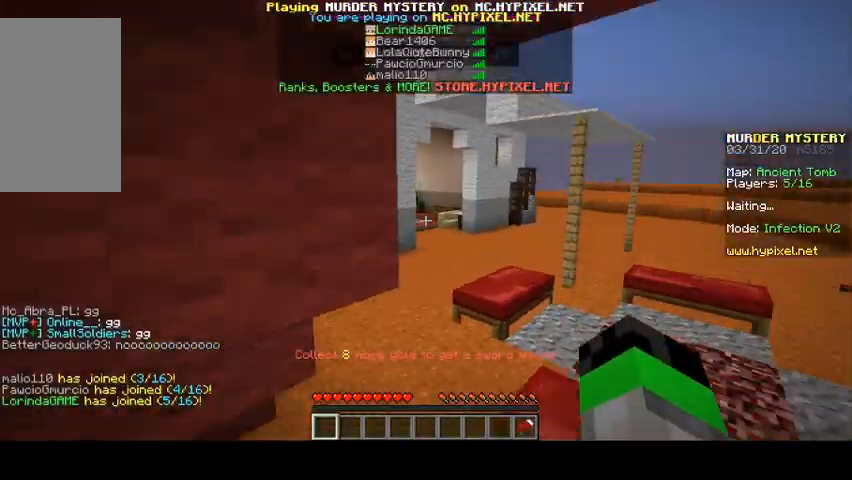
{"keys": ["space", "w"], "mouse": [], "events": []}
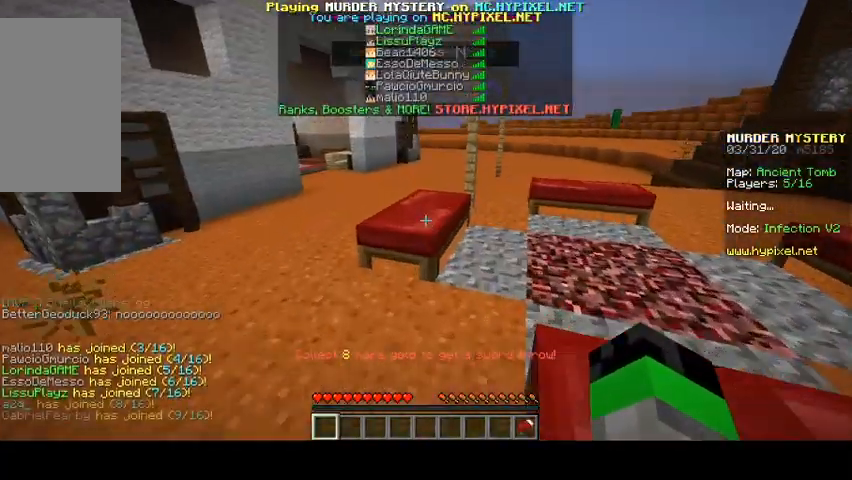
{"keys": ["space", "w"], "mouse": [], "events": []}
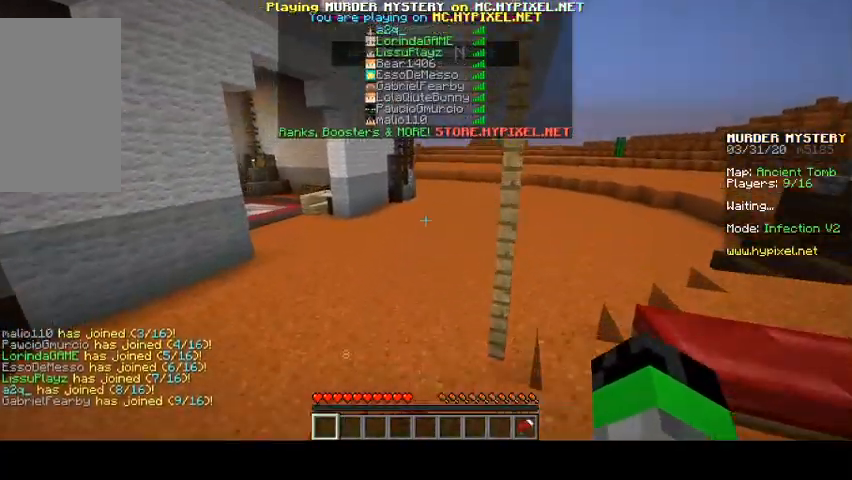
{"keys": ["space", "w"], "mouse": [], "events": []}
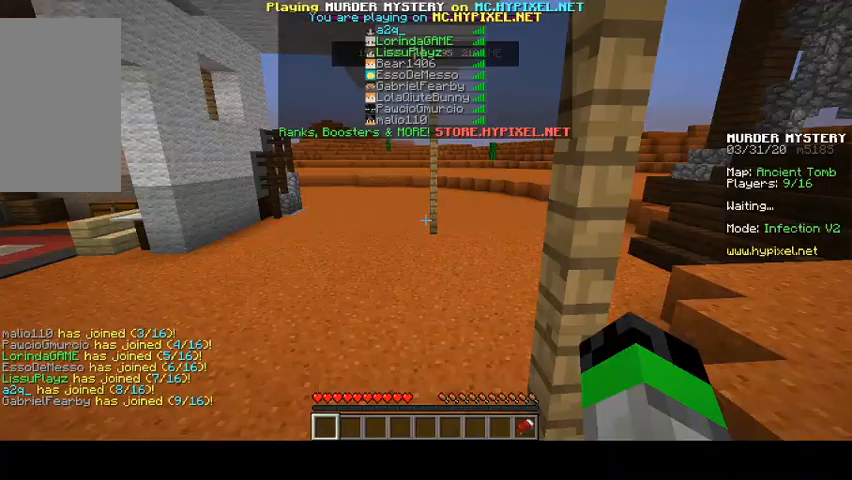
{"keys": ["space", "w"], "mouse": [], "events": []}
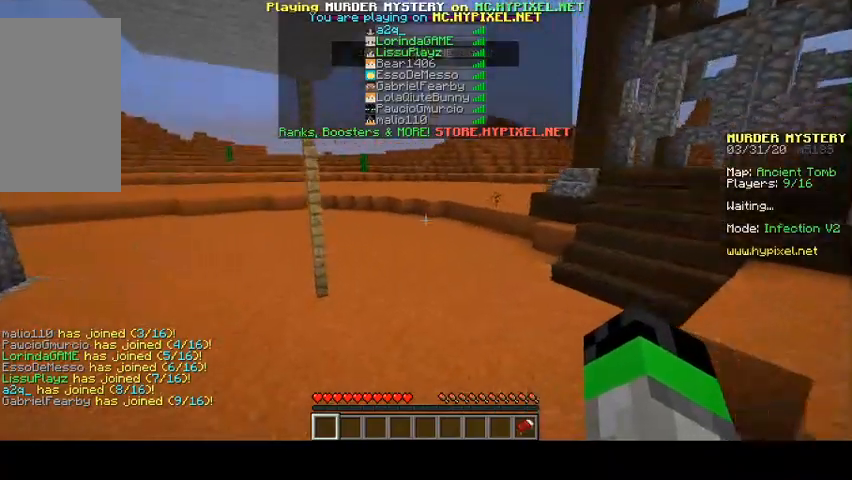
{"keys": ["space", "w"], "mouse": [], "events": []}
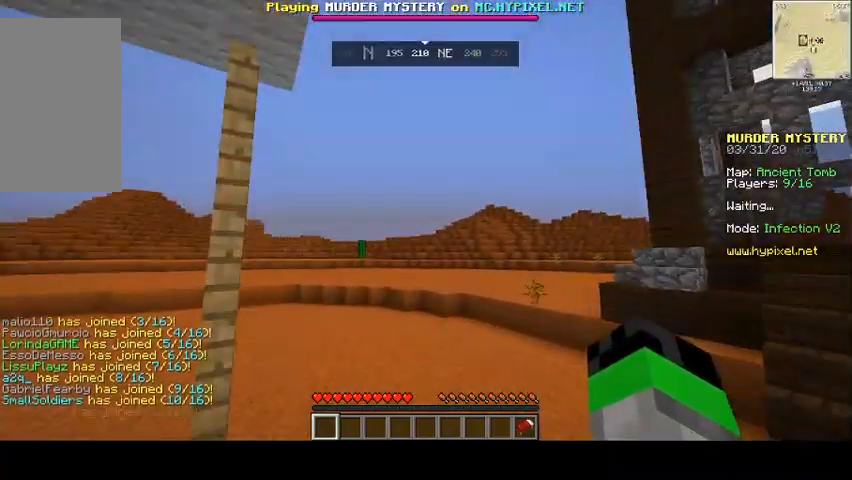
{"keys": ["d", "space", "w"], "mouse": [], "events": [[433, "d", "down"]]}
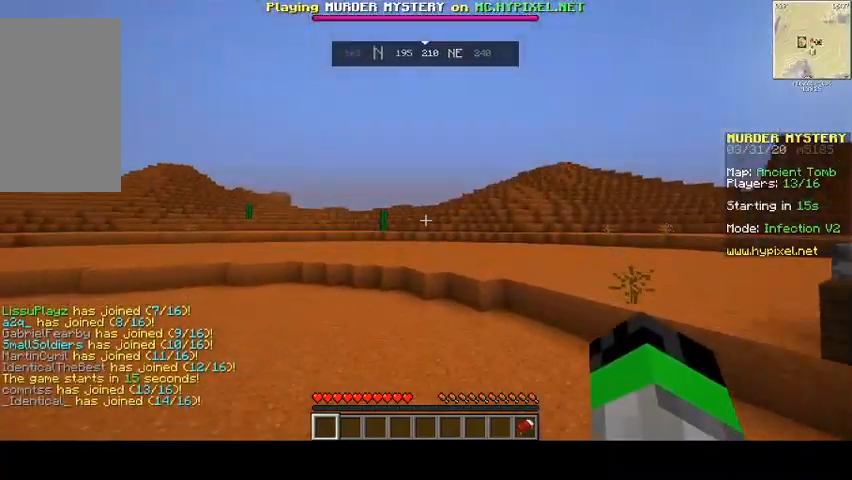
{"keys": ["space", "w"], "mouse": [], "events": [[300, "d", "up"]]}
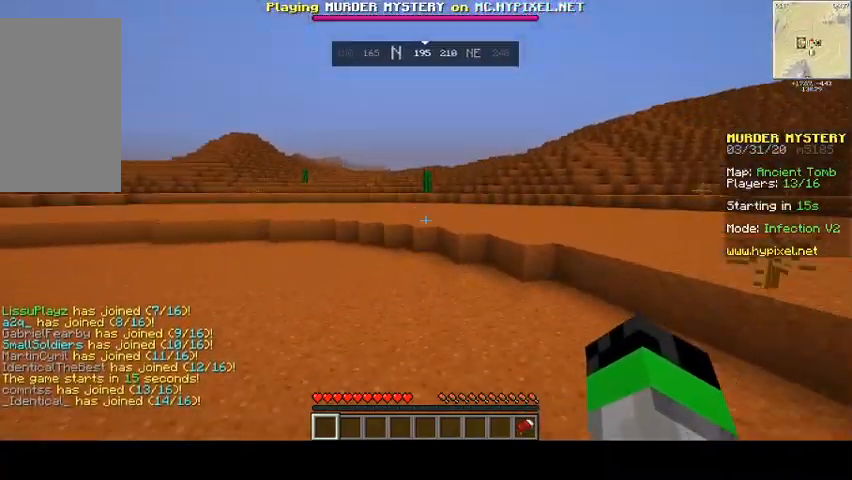
{"keys": ["w"], "mouse": [], "events": [[367, "space", "up"]]}
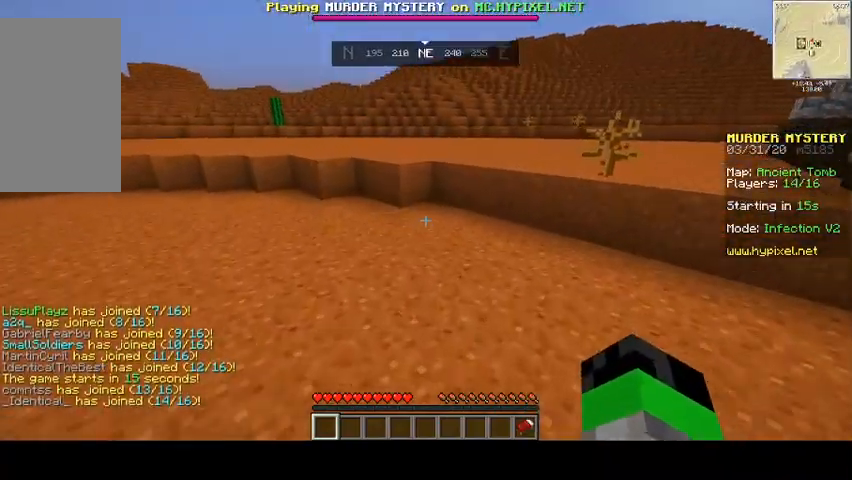
{"keys": ["w"], "mouse": [], "events": []}
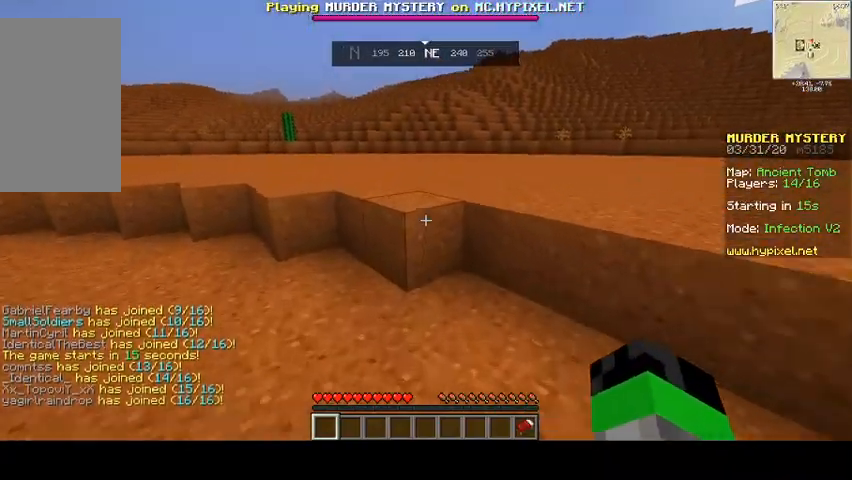
{"keys": ["space", "w"], "mouse": [], "events": [[333, "space", "down"]]}
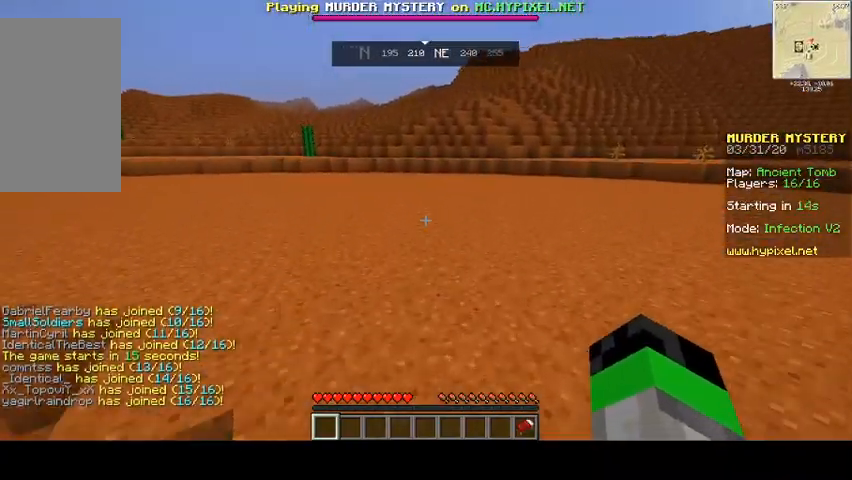
{"keys": ["space", "w"], "mouse": [], "events": []}
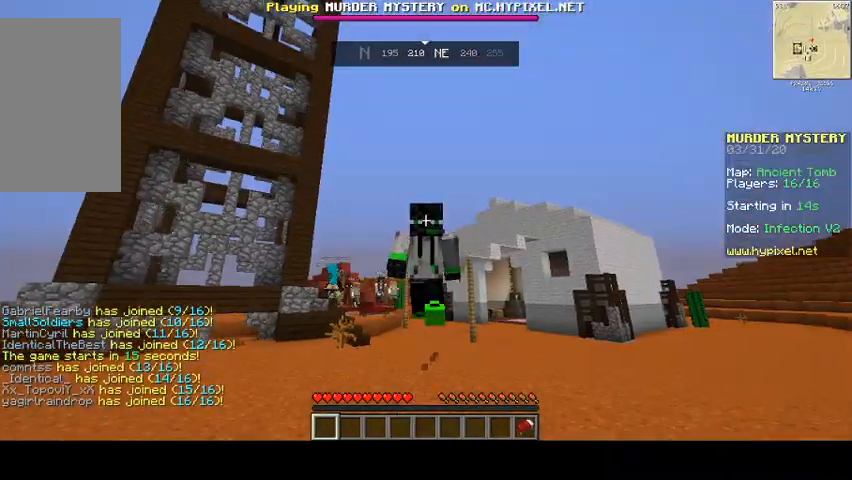
{"keys": ["space", "w"], "mouse": [], "events": []}
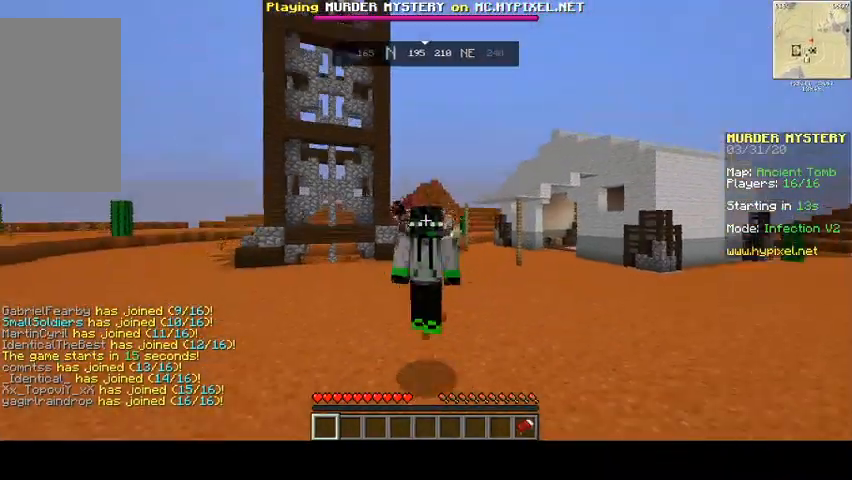
{"keys": ["space", "w"], "mouse": [], "events": []}
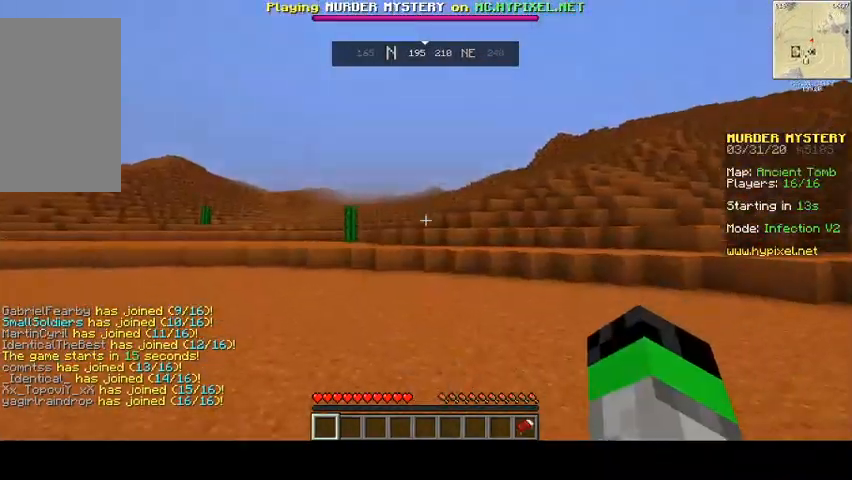
{"keys": ["space", "w"], "mouse": [], "events": [[300, "space", "up"], [433, "space", "down"]]}
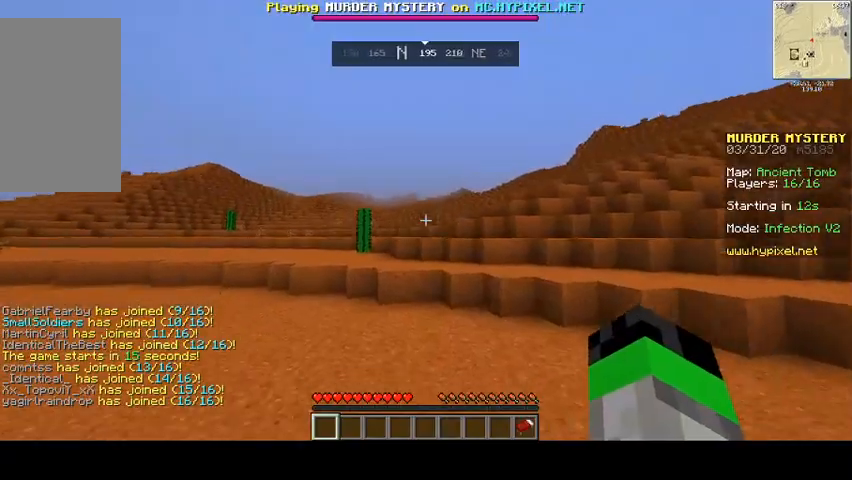
{"keys": ["w"], "mouse": [], "events": [[433, "space", "up"]]}
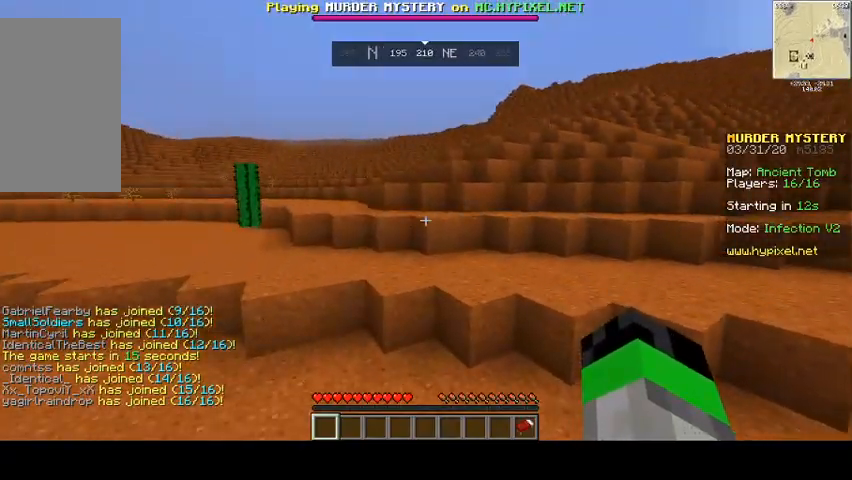
{"keys": ["w"], "mouse": [], "events": [[333, "space", "down"], [500, "space", "up"]]}
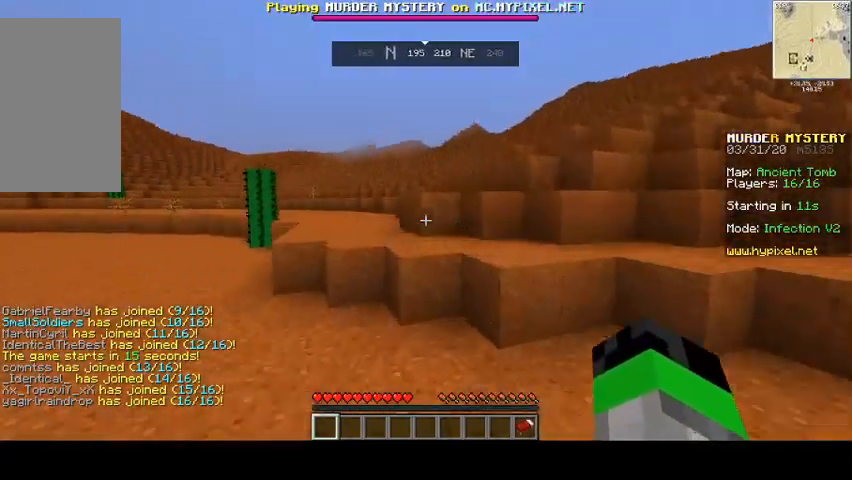
{"keys": ["space", "w"], "mouse": [], "events": [[233, "a", "down"], [433, "a", "up"], [433, "space", "down"]]}
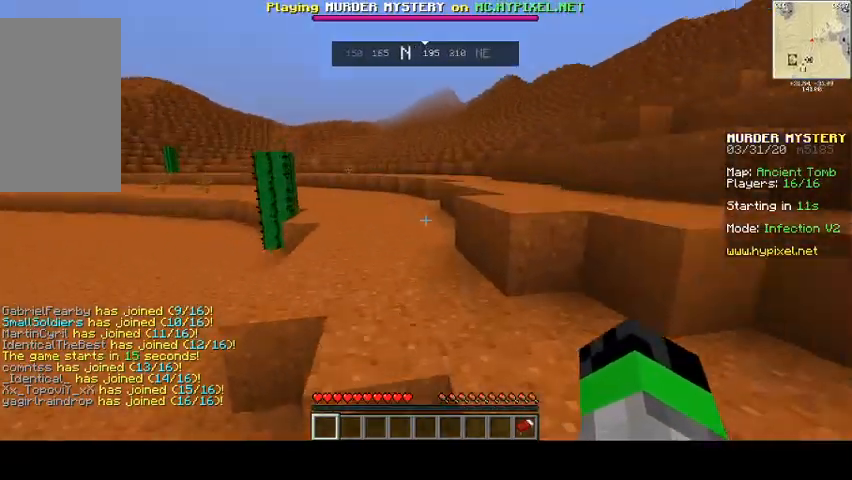
{"keys": ["space", "w"], "mouse": [], "events": [[233, "space", "up"], [400, "space", "down"]]}
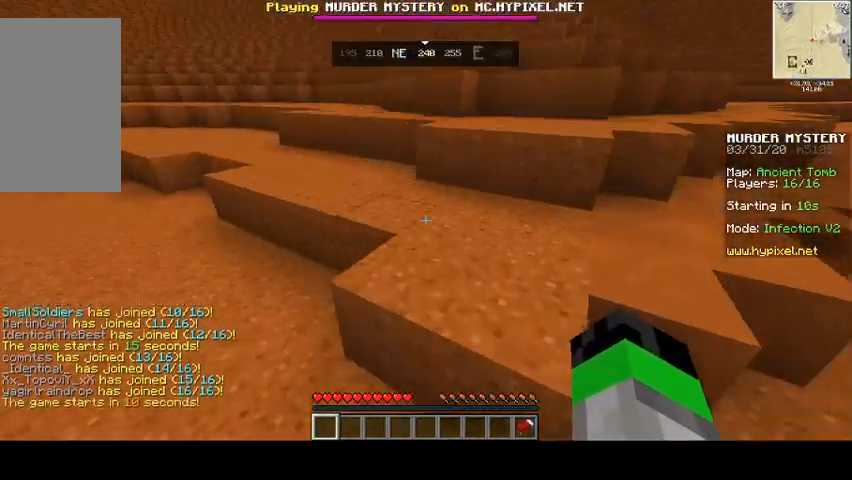
{"keys": ["space", "w"], "mouse": [], "events": [[200, "d", "down"], [500, "d", "up"]]}
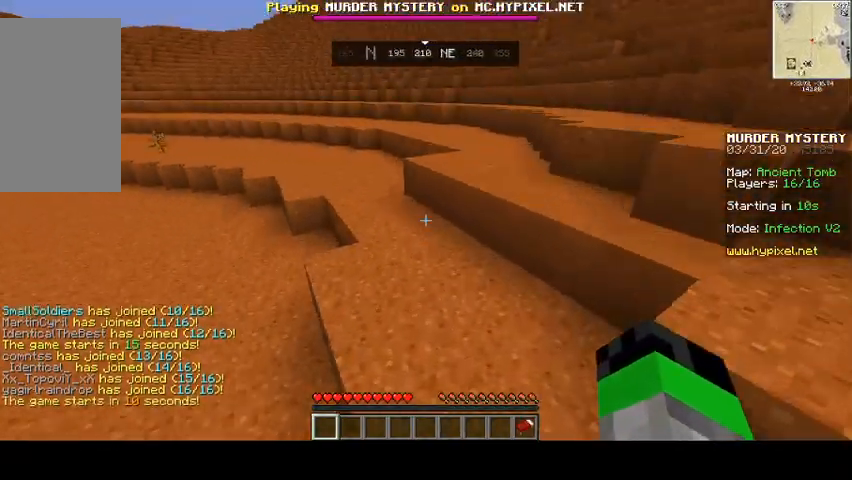
{"keys": ["d", "space", "w"], "mouse": [], "events": [[33, "a", "down"], [100, "a", "up"], [233, "a", "down"], [267, "space", "up"], [333, "a", "up"], [400, "space", "down"], [500, "d", "down"]]}
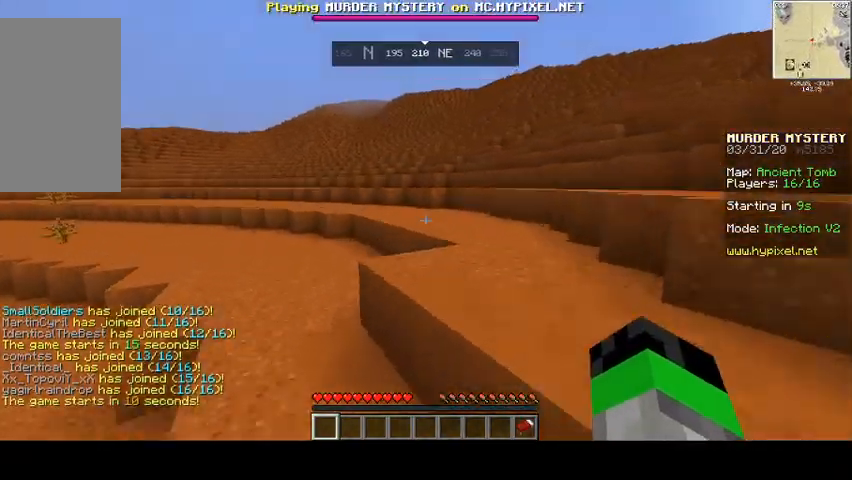
{"keys": ["w"], "mouse": [], "events": [[133, "space", "up"], [200, "d", "up"]]}